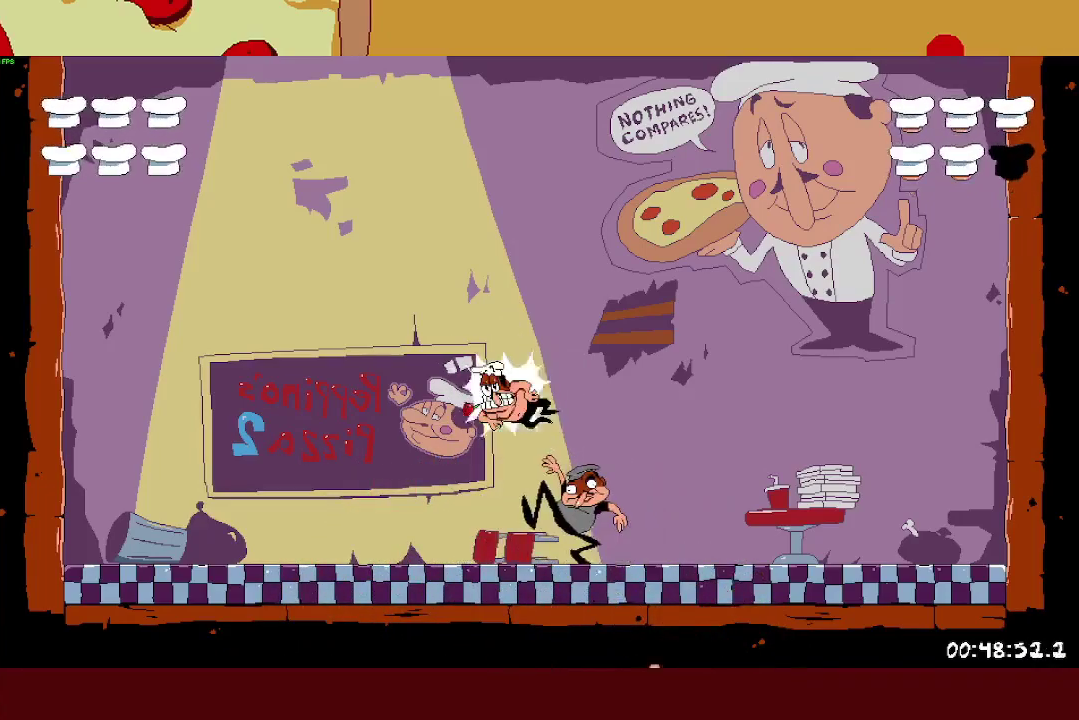
Gameplay with a controller (PlayStation layout); each line is a JSON object with the inputs held at the frame after it. "events" lists button and stick changes between this image and that frame as [ms after this image, input, new state], when the widget could be followed in between. This document gives stick clicks only as held states, not as events.
{"buttons": [], "left_stick": "center", "right_stick": "center", "events": [[117, "TRIANGLE", "up"]]}
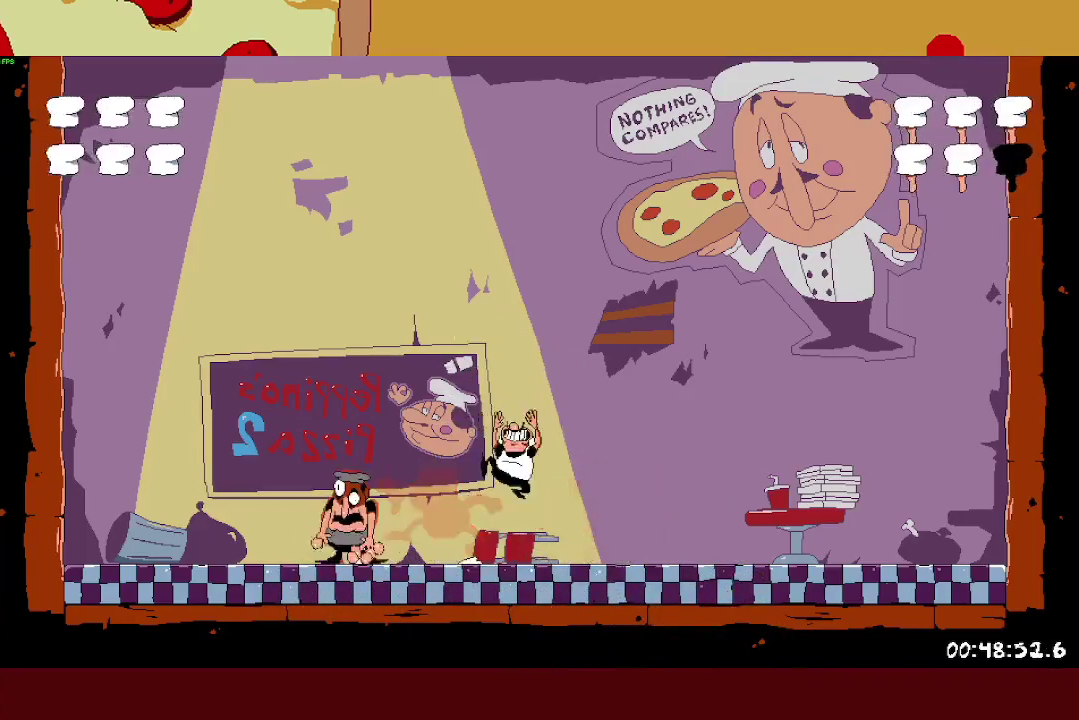
{"buttons": ["CROSS"], "left_stick": "center", "right_stick": "center", "events": [[483, "CROSS", "down"]]}
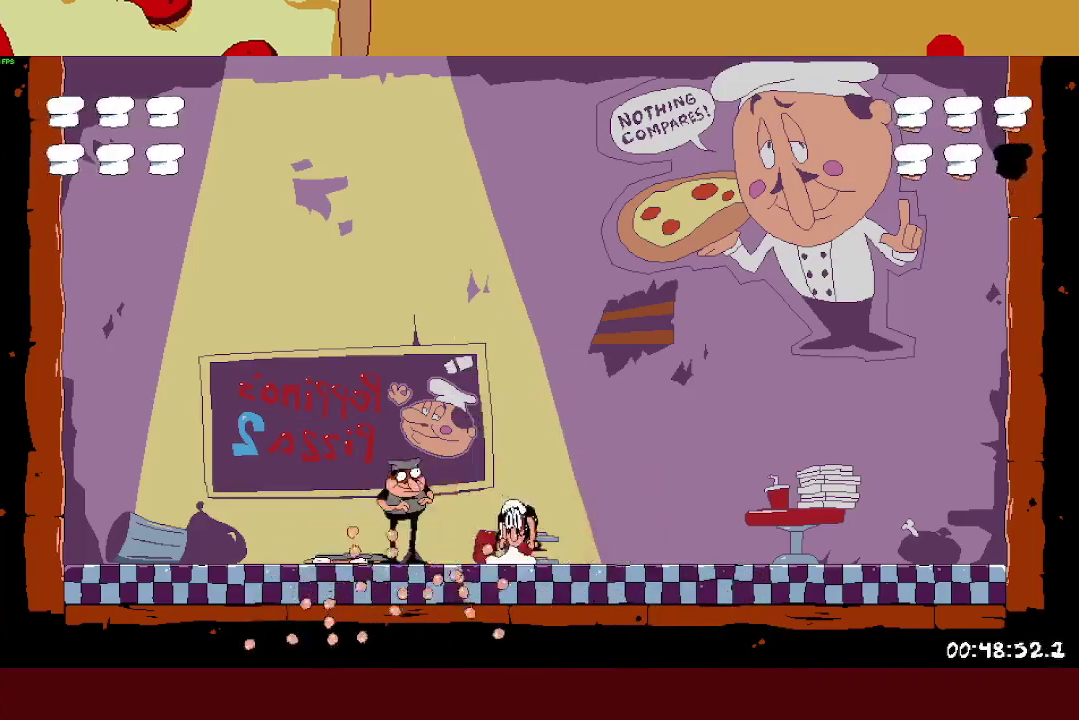
{"buttons": [], "left_stick": "center", "right_stick": "center", "events": [[233, "CROSS", "up"], [317, "TRIANGLE", "down"], [467, "TRIANGLE", "up"]]}
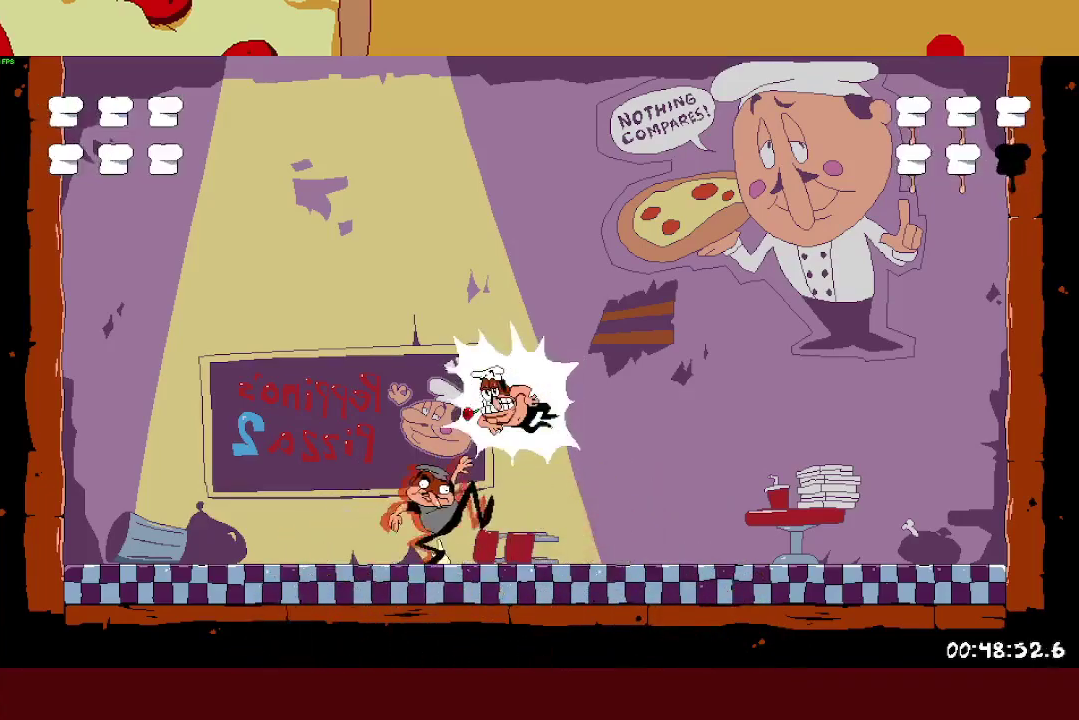
{"buttons": [], "left_stick": "center", "right_stick": "center", "events": []}
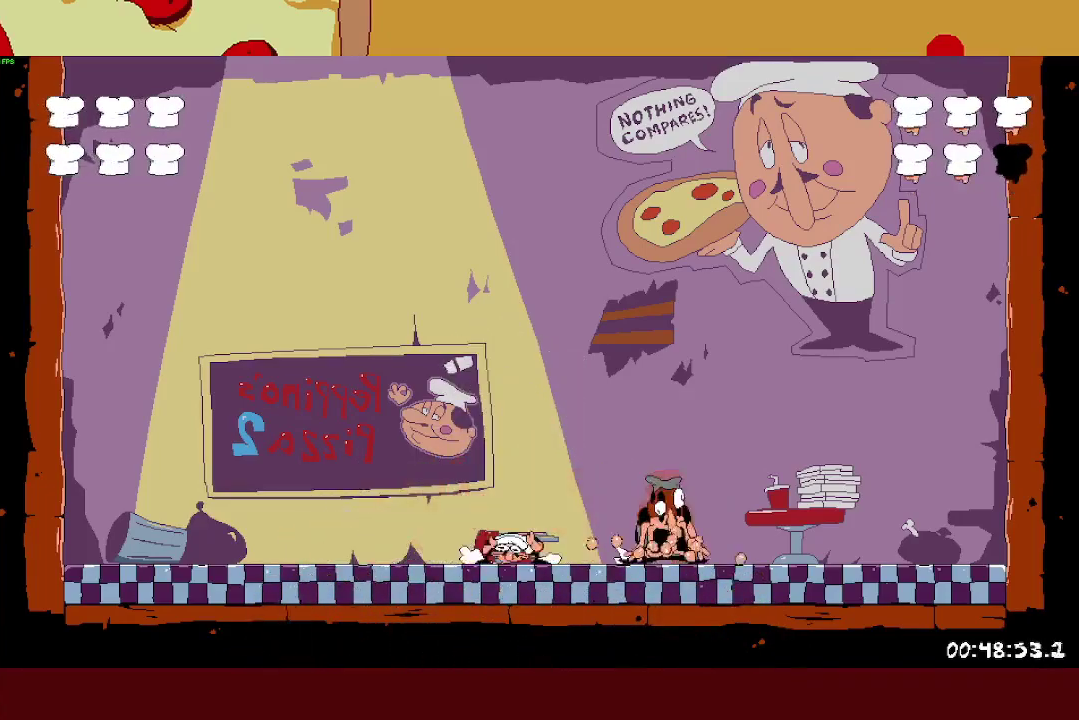
{"buttons": [], "left_stick": "center", "right_stick": "center", "events": []}
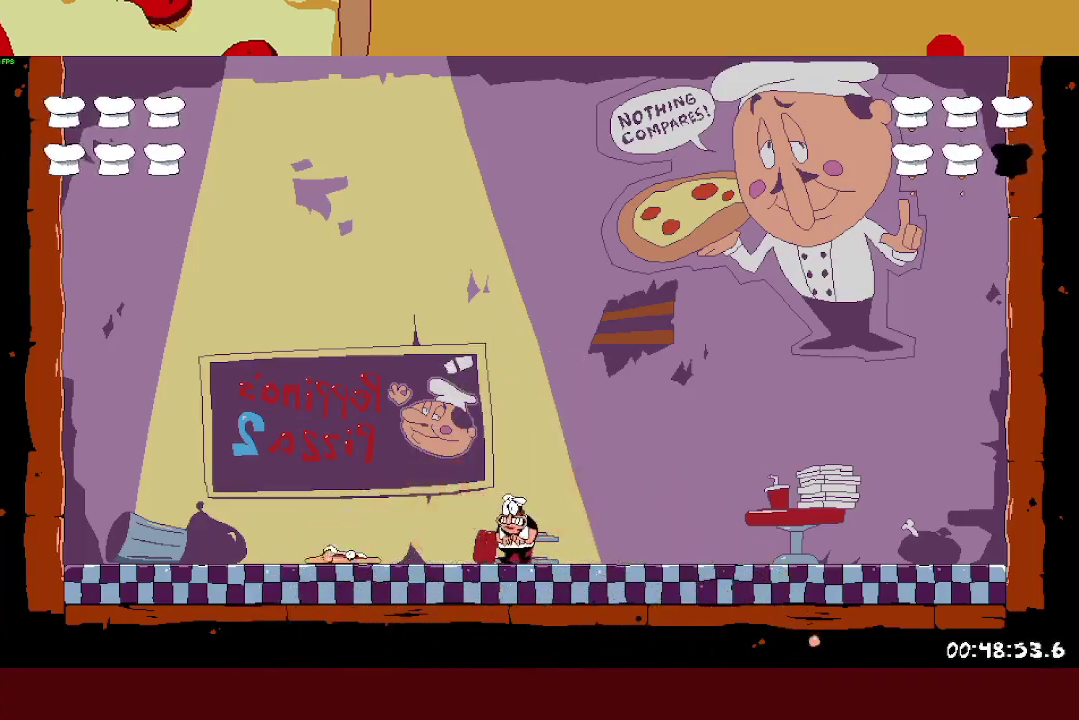
{"buttons": ["SQUARE"], "left_stick": "center", "right_stick": "center"}
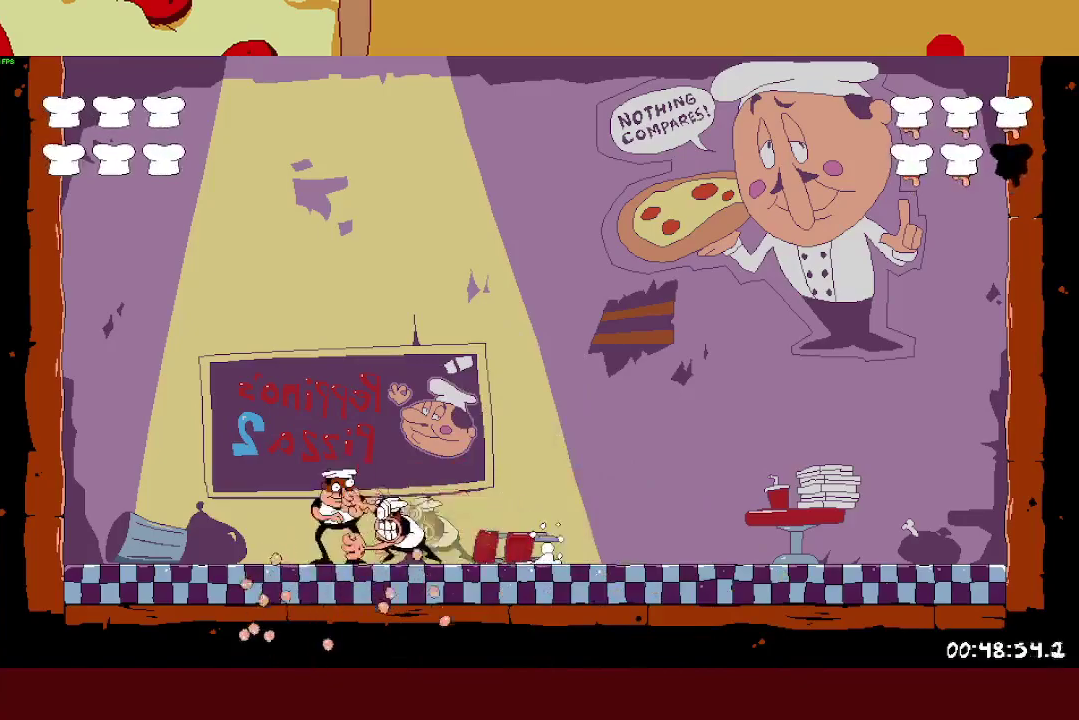
{"buttons": [], "left_stick": "center", "right_stick": "center"}
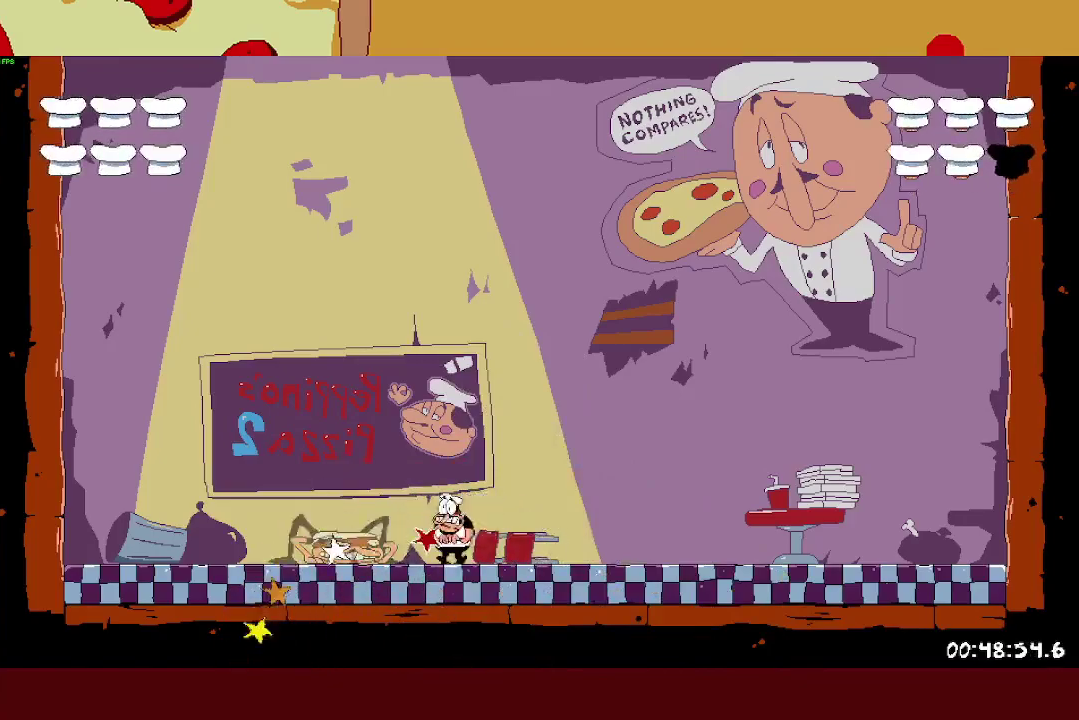
{"buttons": [], "left_stick": "right", "right_stick": "center", "events": [[150, "left_stick", "right"]]}
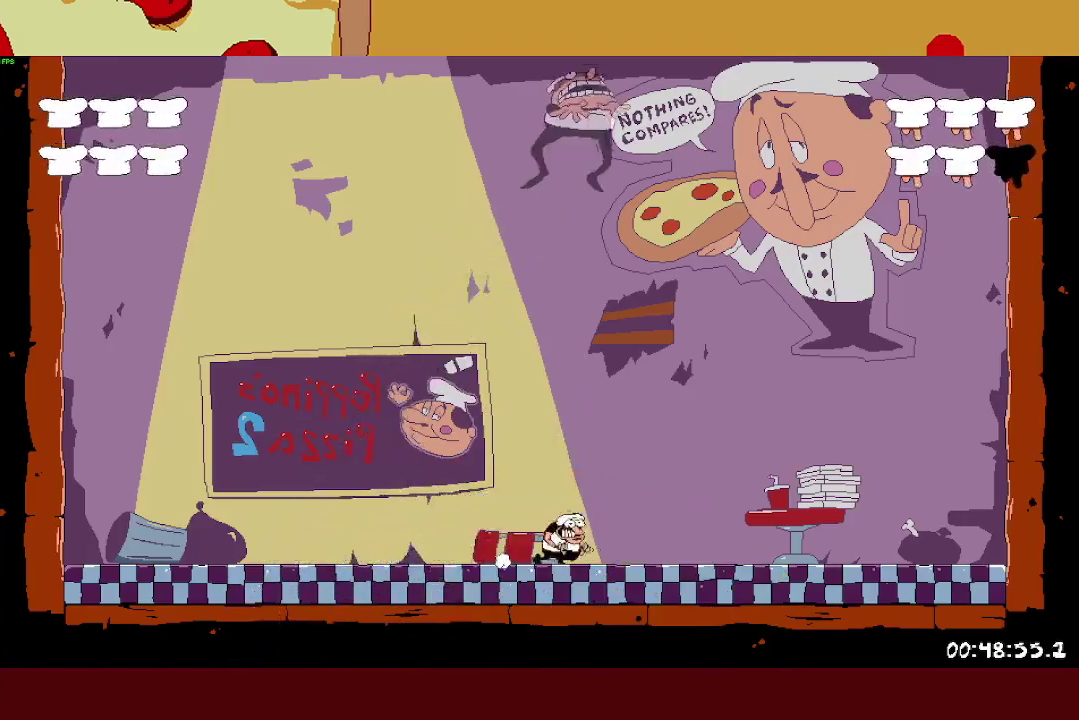
{"buttons": [], "left_stick": "center", "right_stick": "center"}
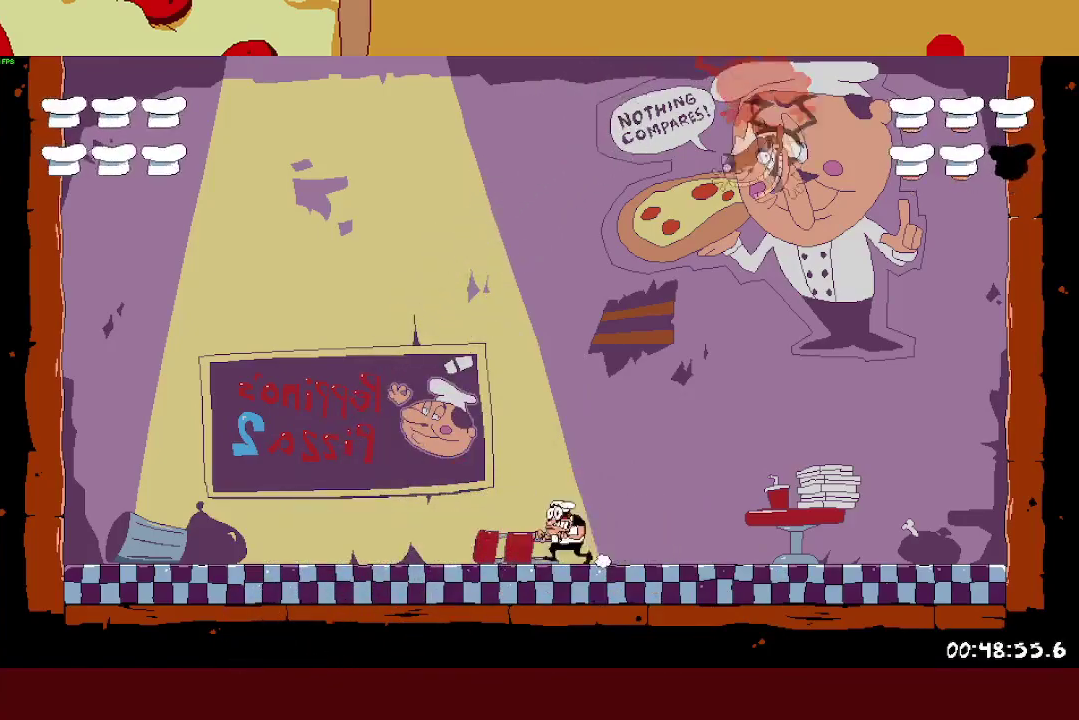
{"buttons": [], "left_stick": "center", "right_stick": "center"}
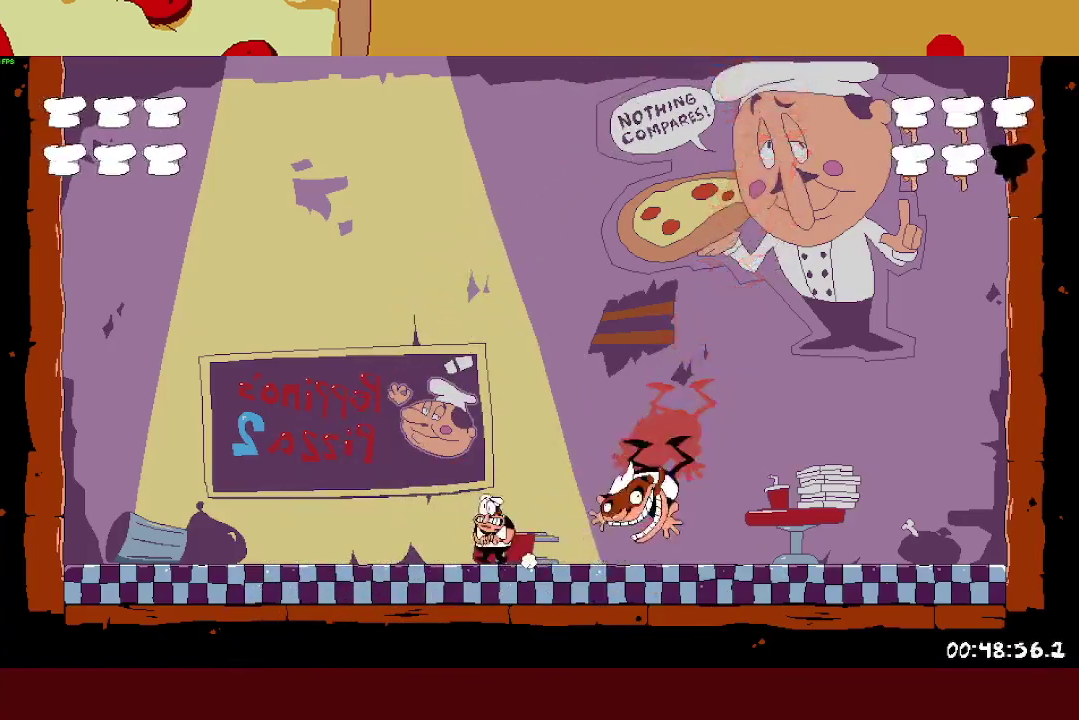
{"buttons": [], "left_stick": "right", "right_stick": "center", "events": [[50, "left_stick", "right"], [117, "SQUARE", "down"], [367, "SQUARE", "up"], [433, "left_stick", "center"], [500, "left_stick", "right"]]}
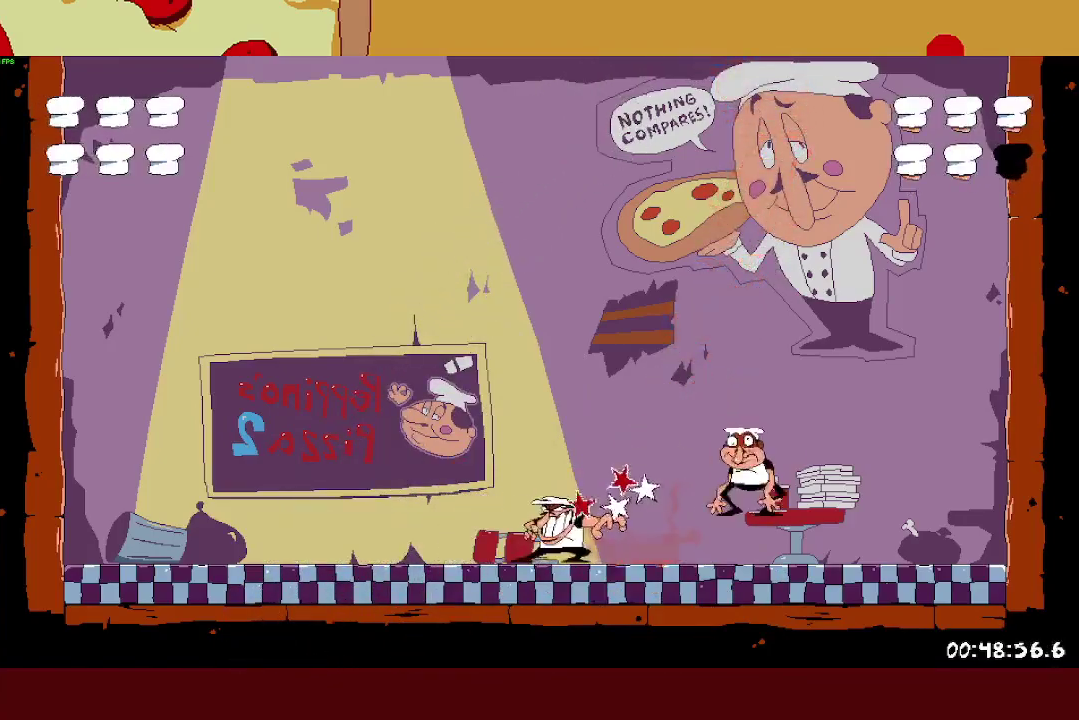
{"buttons": ["R2"], "left_stick": "right", "right_stick": "center", "events": [[133, "R2", "down"], [267, "SQUARE", "down"], [317, "L1", "down"], [383, "SQUARE", "up"], [433, "L1", "up"]]}
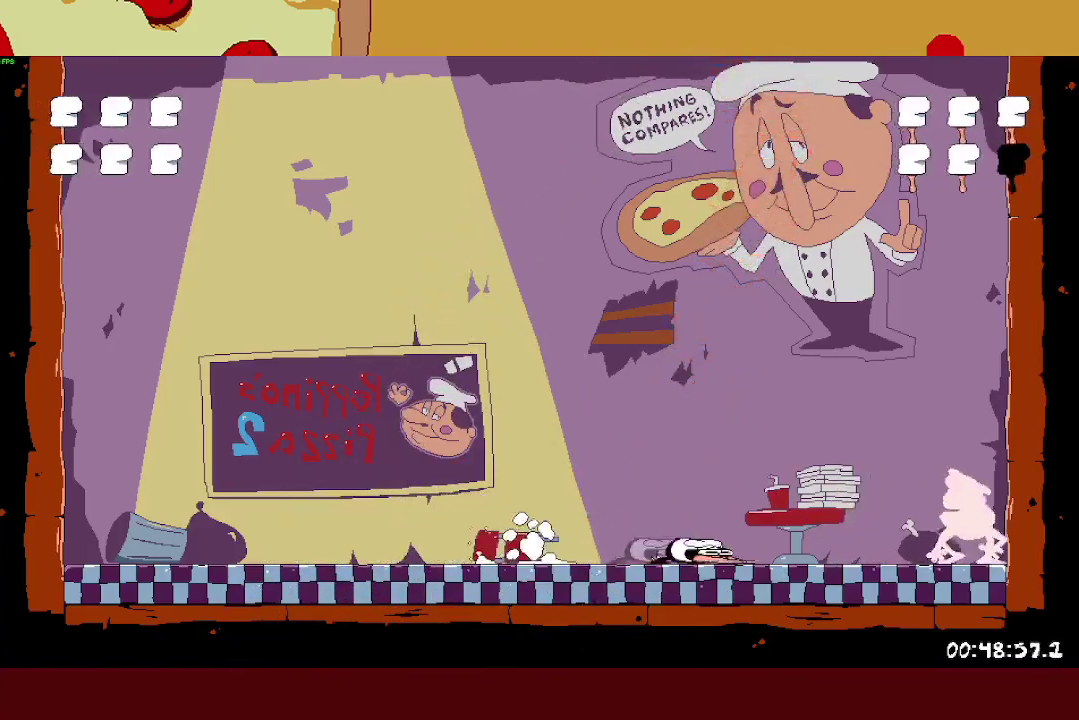
{"buttons": [], "left_stick": "center", "right_stick": "center"}
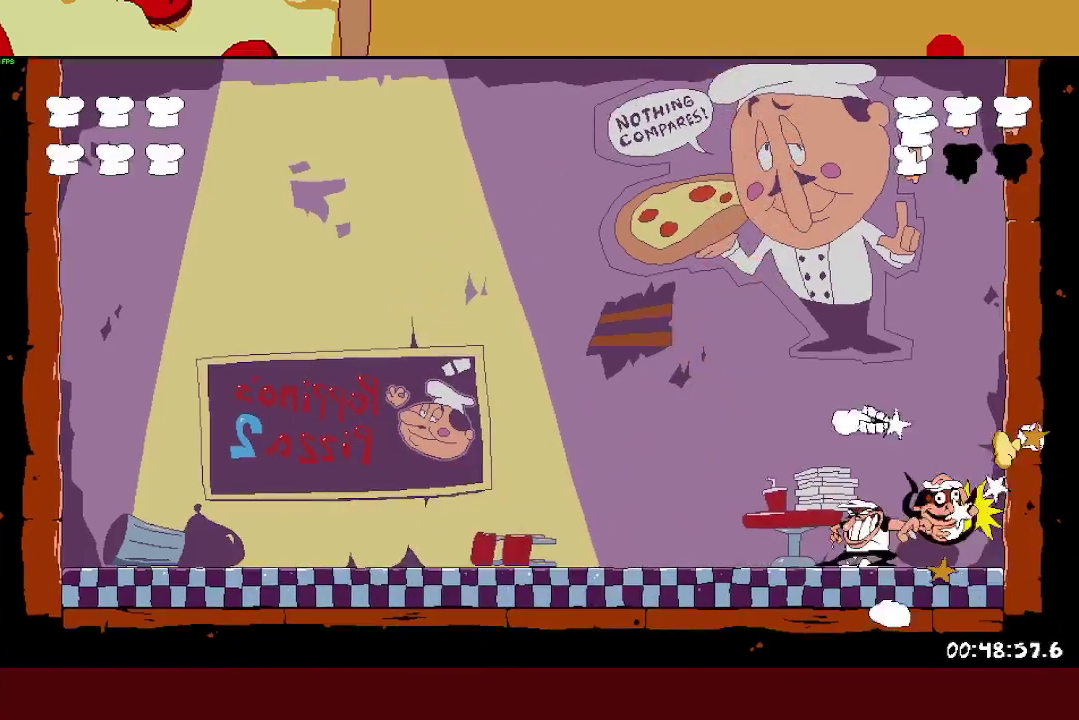
{"buttons": [], "left_stick": "center", "right_stick": "center"}
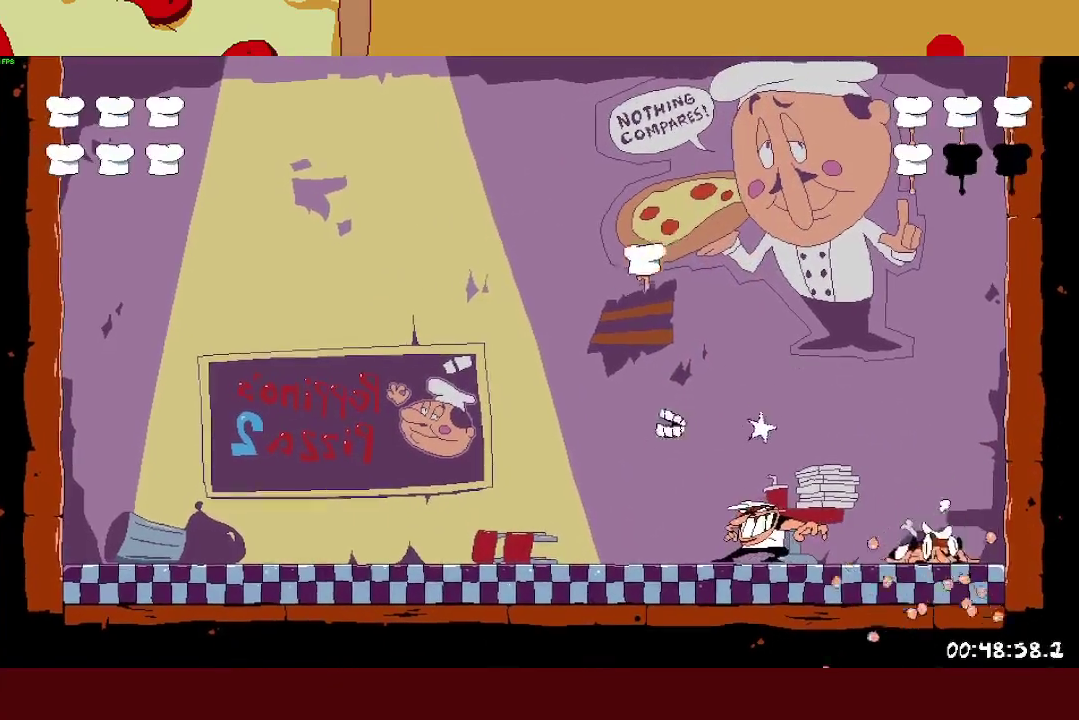
{"buttons": [], "left_stick": "center", "right_stick": "center"}
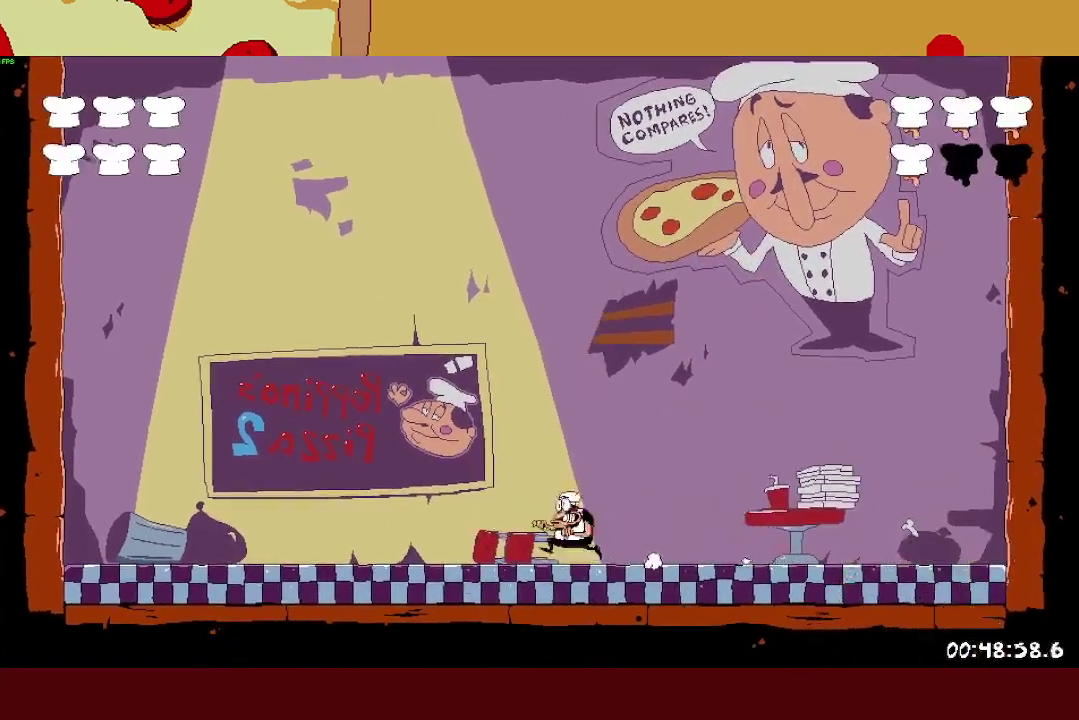
{"buttons": ["R2"], "left_stick": "right", "right_stick": "center"}
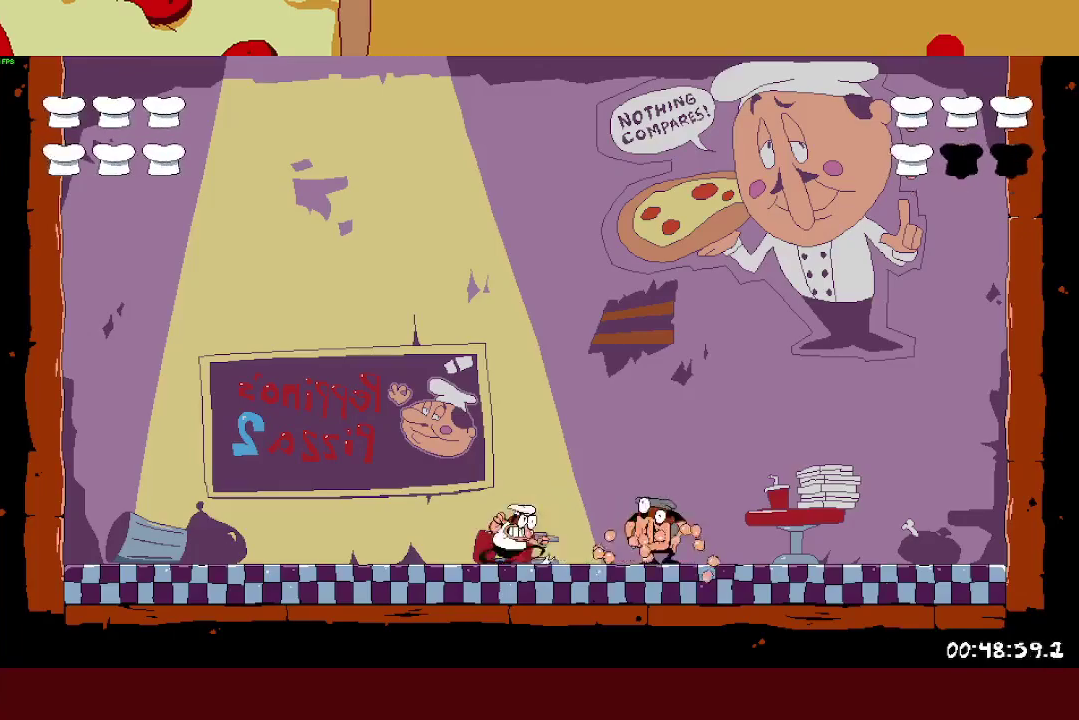
{"buttons": ["R2"], "left_stick": "left", "right_stick": "center", "events": [[83, "left_stick", "left"], [167, "left_stick", "right"], [267, "left_stick", "left"], [350, "left_stick", "right"], [450, "left_stick", "left"]]}
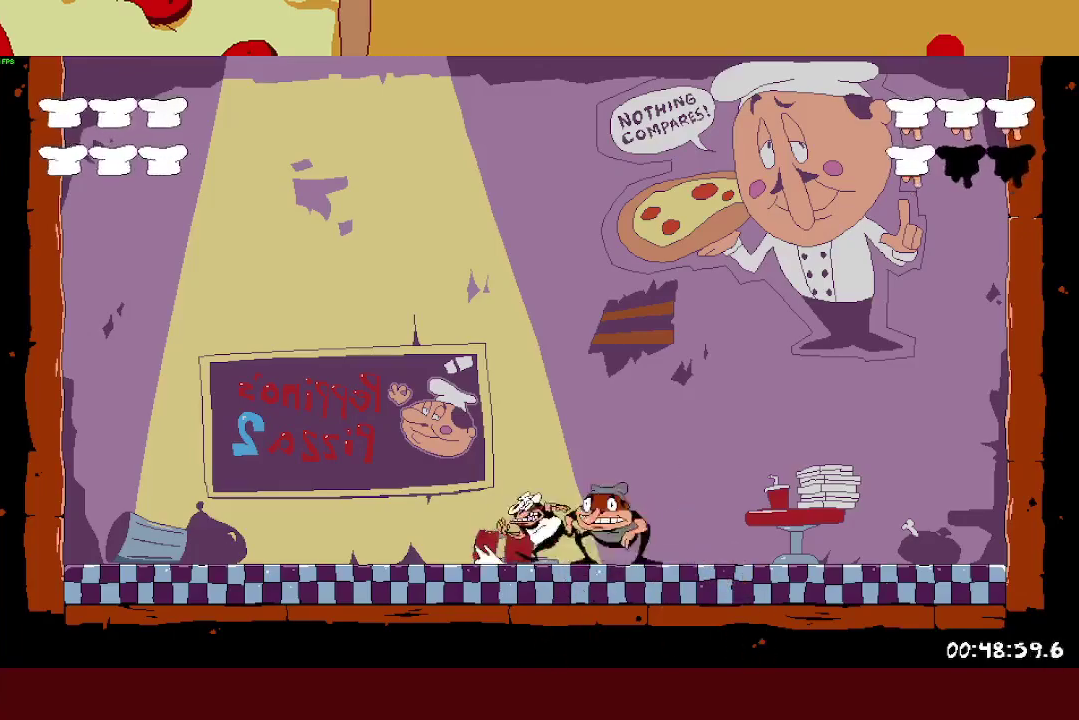
{"buttons": ["R2"], "left_stick": "center", "right_stick": "center"}
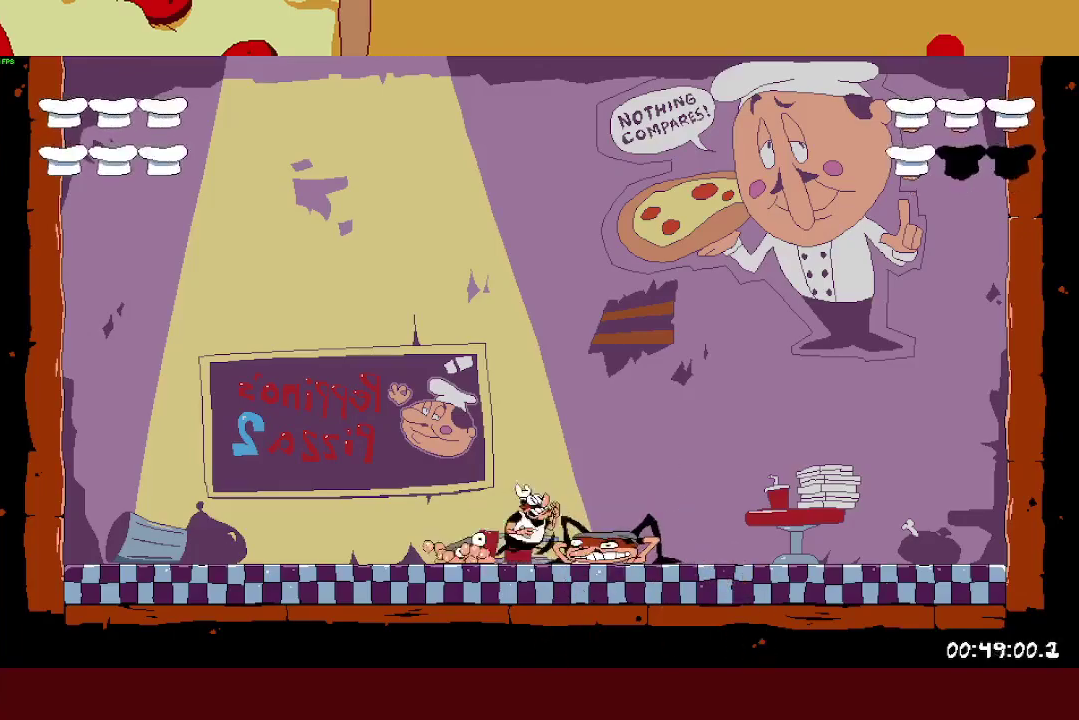
{"buttons": ["R2"], "left_stick": "right", "right_stick": "center"}